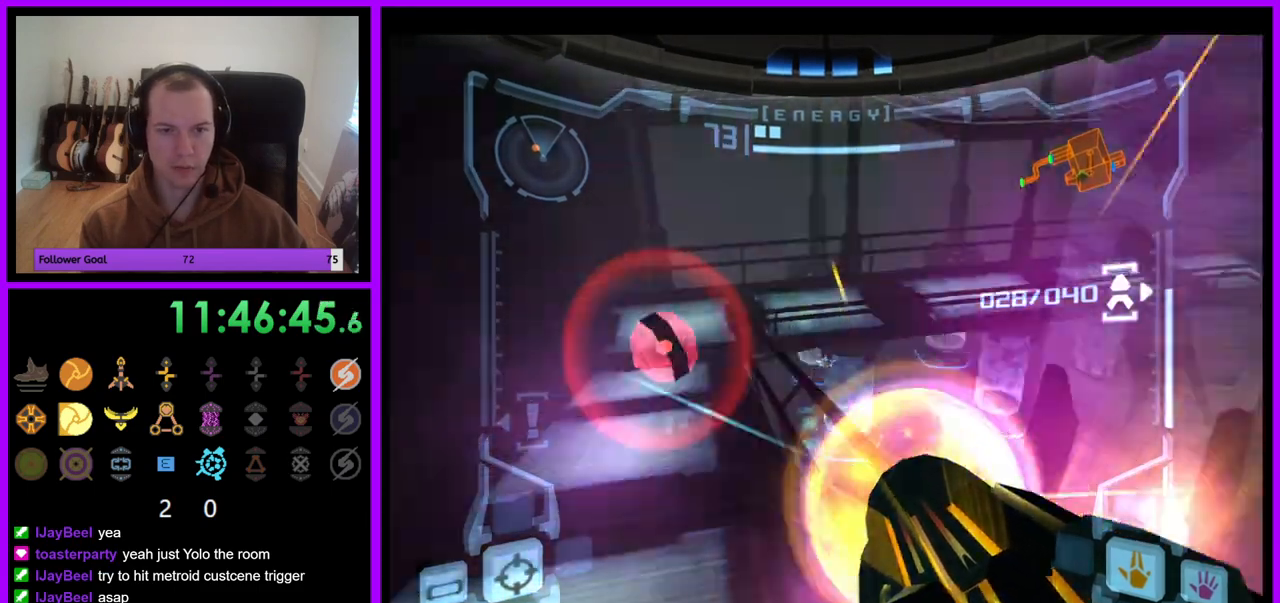
Gameplay with a controller (Nintendo layout); each line is a JSON object with the inputs held at the frame after it. "events" lists button and stick changes between this image and that frame as [ms after this image, input, new state], when the widget could be followed in between. Not read: L3 R3.
{"buttons": ["A"], "left_stick": "down-right", "right_stick": "center", "events": [[417, "L1", "up"], [433, "left_stick", "down-right"]]}
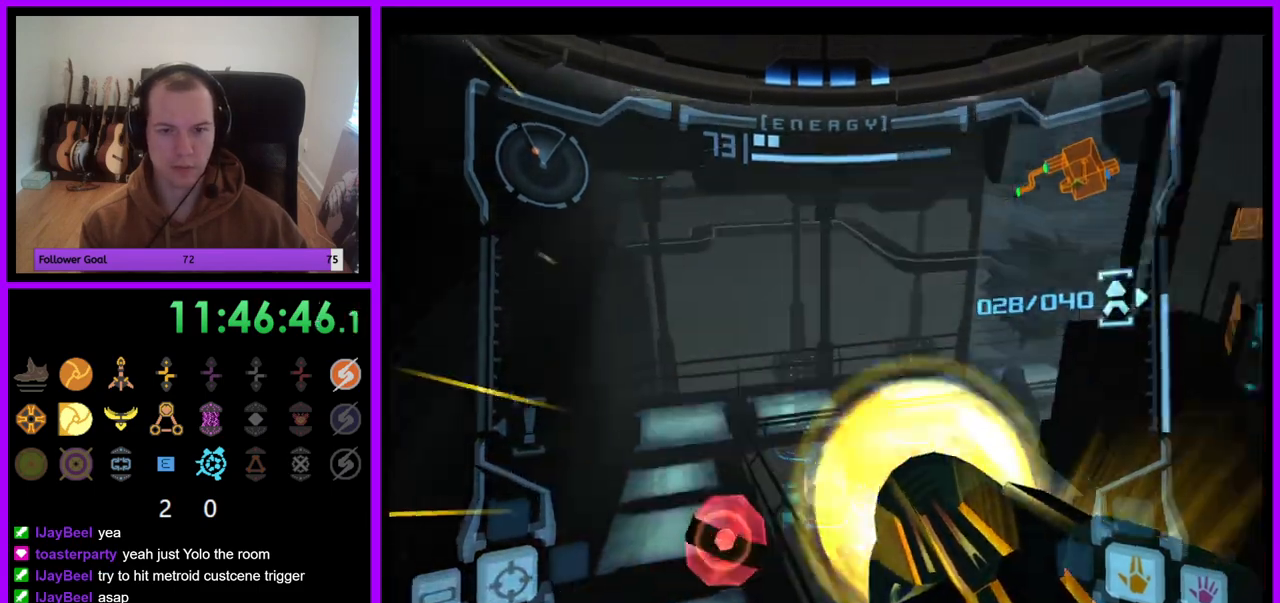
{"buttons": ["A", "R1"], "left_stick": "up", "right_stick": "center", "events": [[100, "left_stick", "right"], [233, "R1", "down"], [400, "left_stick", "up-right"], [500, "left_stick", "up"]]}
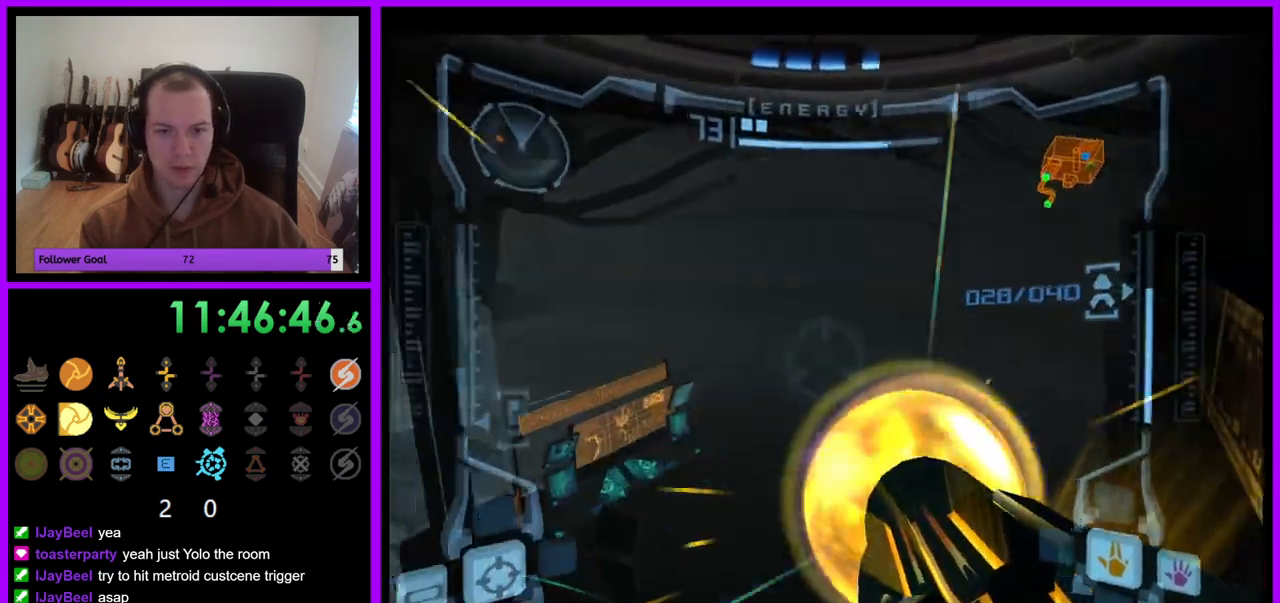
{"buttons": ["A", "R1"], "left_stick": "up", "right_stick": "center", "events": []}
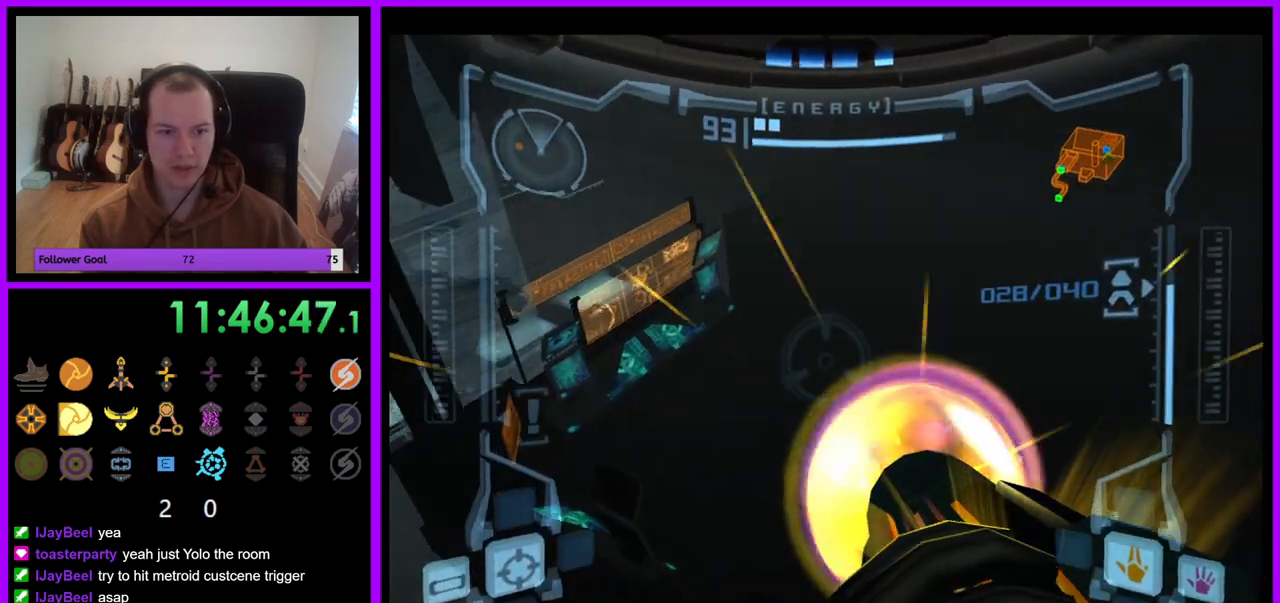
{"buttons": ["A", "R1"], "left_stick": "up", "right_stick": "center", "events": []}
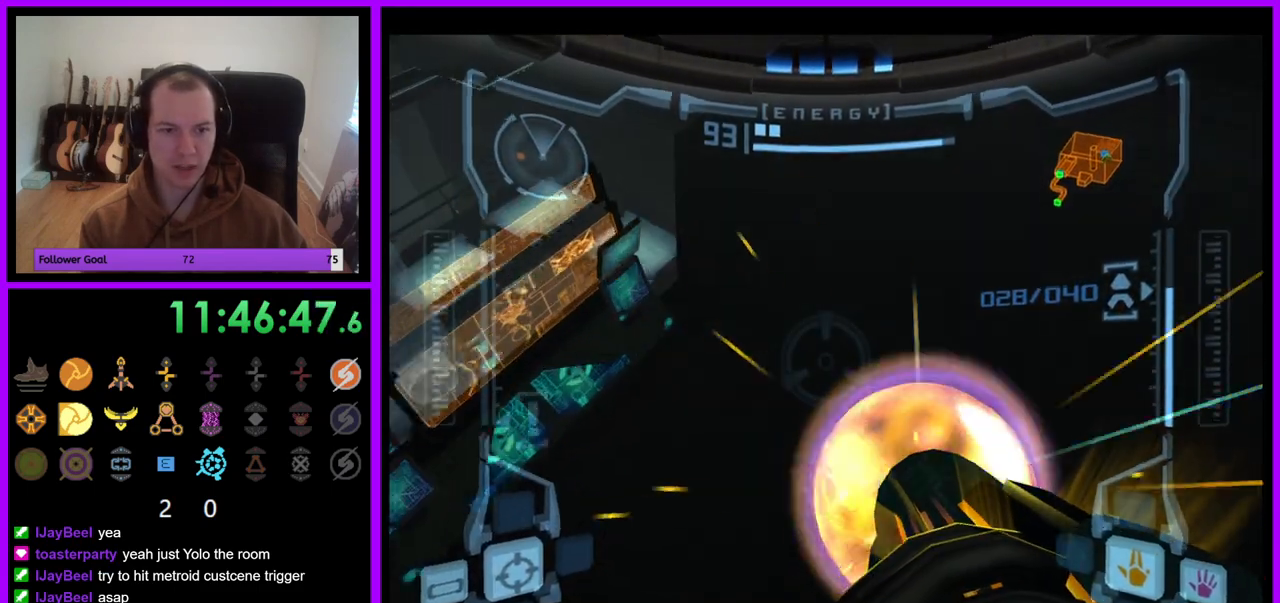
{"buttons": ["A", "R1"], "left_stick": "left", "right_stick": "center", "events": [[50, "left_stick", "up-left"], [317, "left_stick", "left"]]}
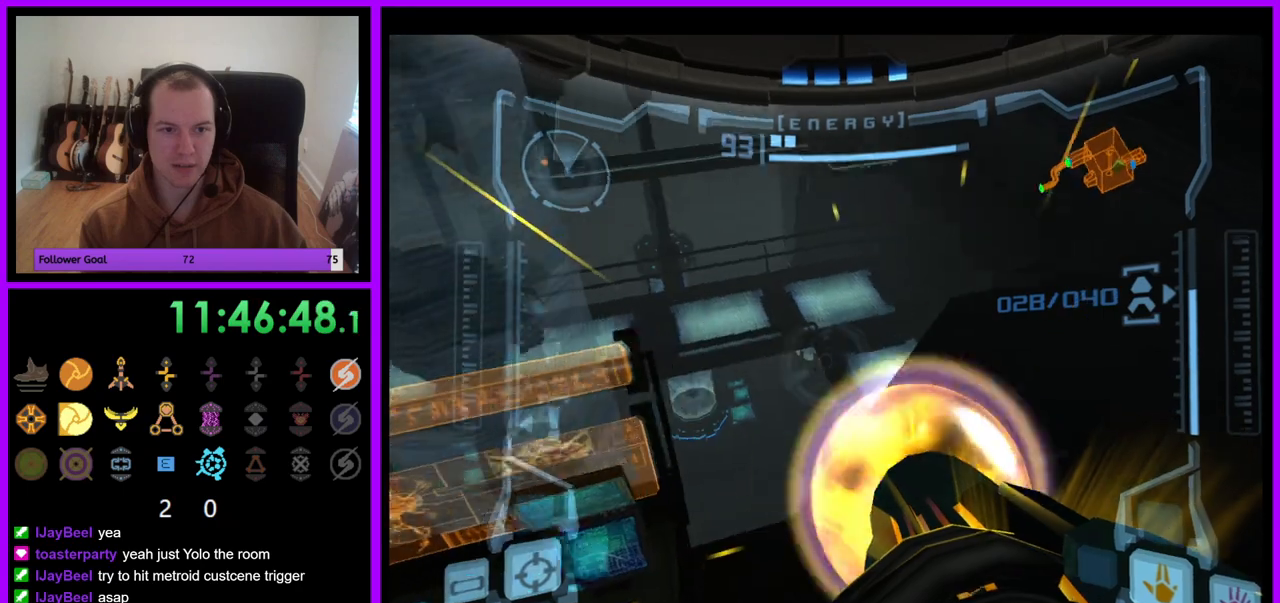
{"buttons": ["A", "R1"], "left_stick": "center", "right_stick": "center", "events": [[167, "left_stick", "up-left"], [350, "left_stick", "left"], [483, "left_stick", "center"]]}
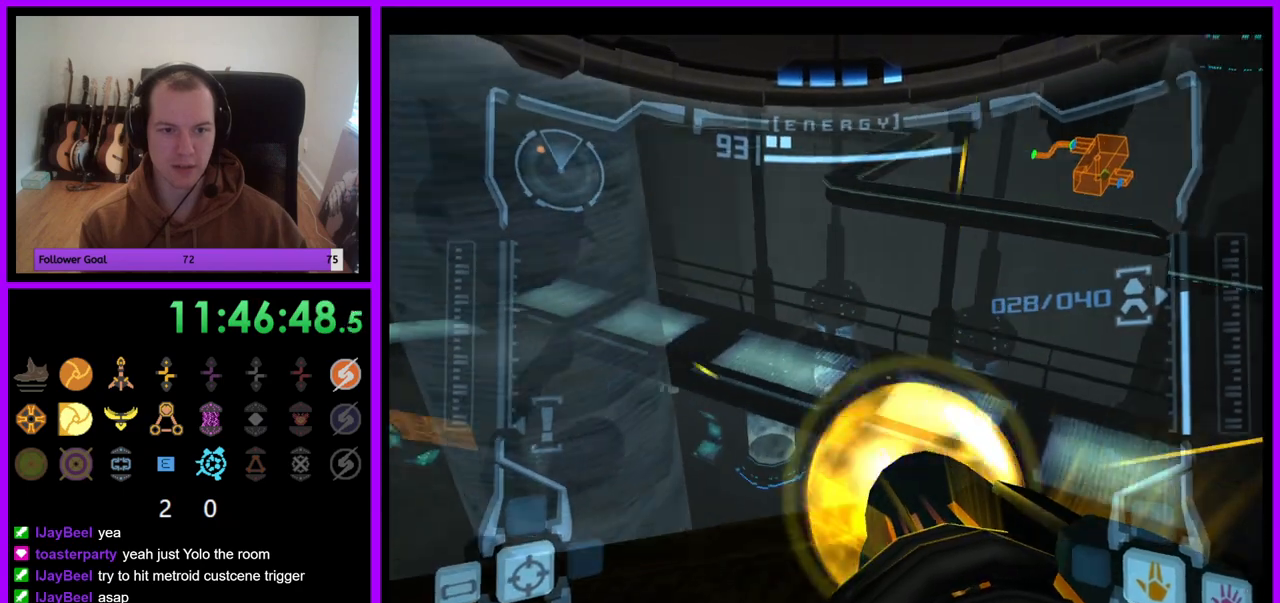
{"buttons": ["A", "L1"], "left_stick": "down-left", "right_stick": "center", "events": [[33, "L1", "down"], [83, "R1", "up"], [100, "left_stick", "right"], [283, "left_stick", "center"], [367, "left_stick", "down-left"]]}
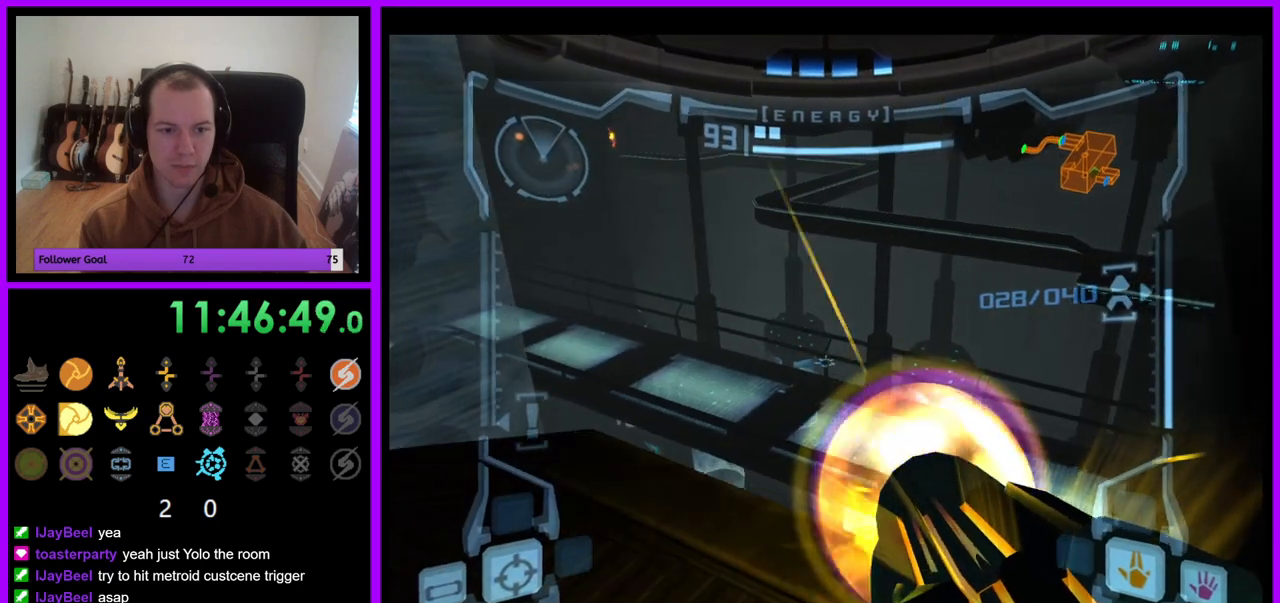
{"buttons": ["A", "L1"], "left_stick": "up", "right_stick": "center", "events": [[17, "left_stick", "up-left"], [167, "left_stick", "center"], [433, "left_stick", "up"]]}
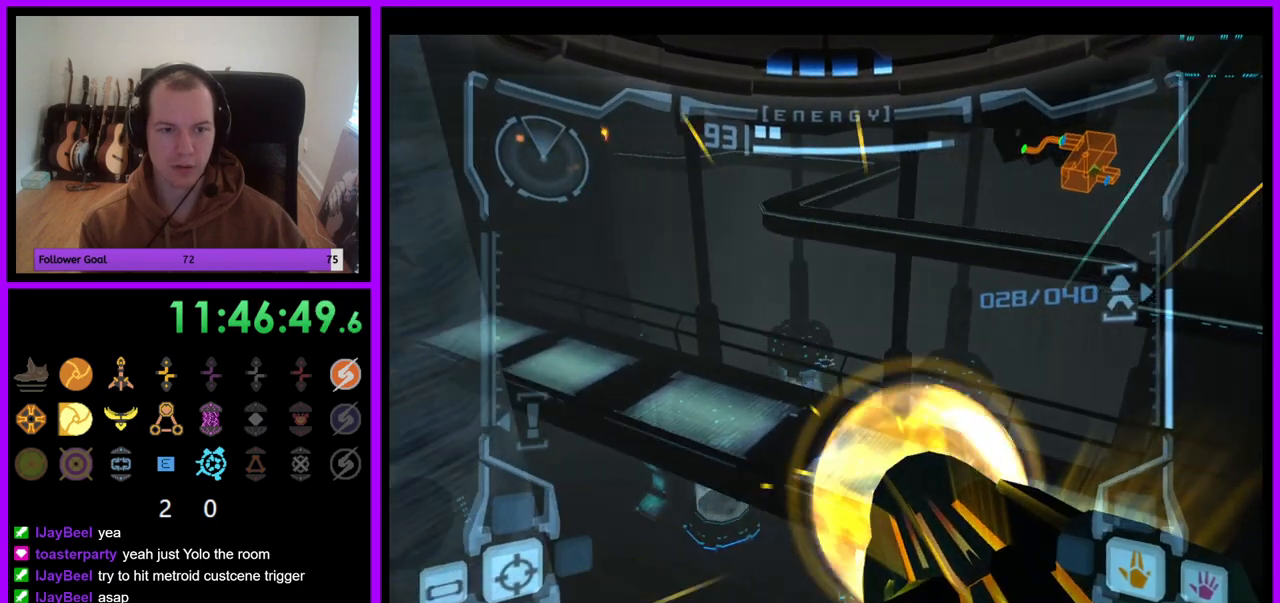
{"buttons": ["A", "R1"], "left_stick": "up", "right_stick": "center", "events": [[17, "left_stick", "center"], [117, "R1", "down"], [217, "left_stick", "up"], [233, "L1", "up"]]}
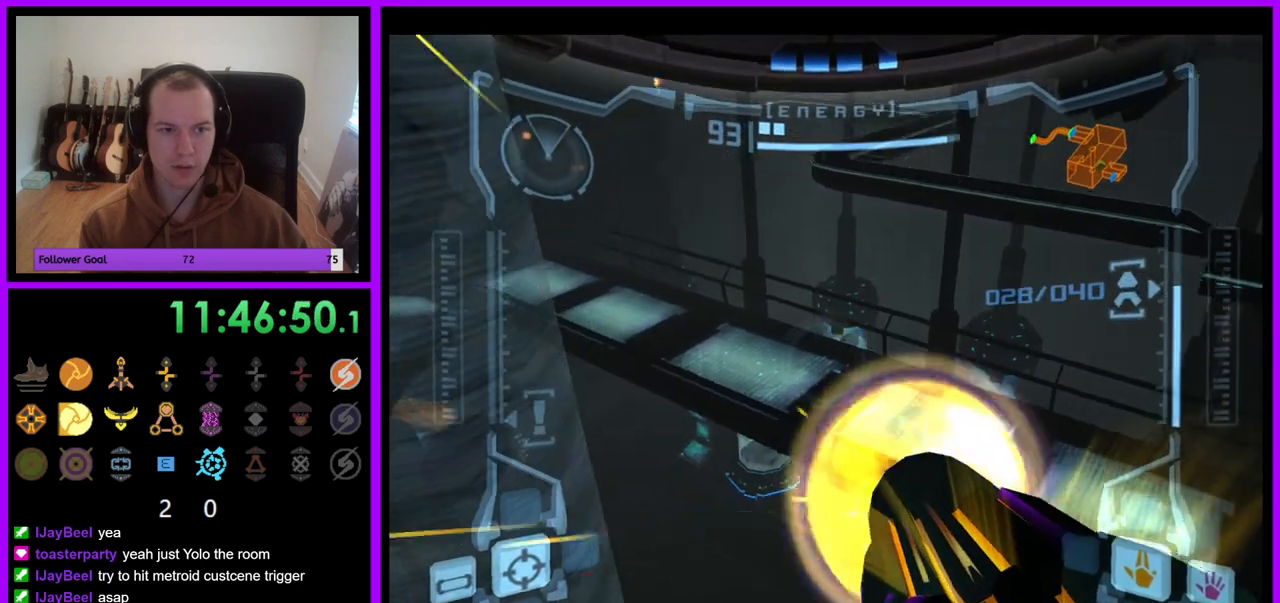
{"buttons": ["R1"], "left_stick": "up", "right_stick": "center", "events": [[467, "A", "up"]]}
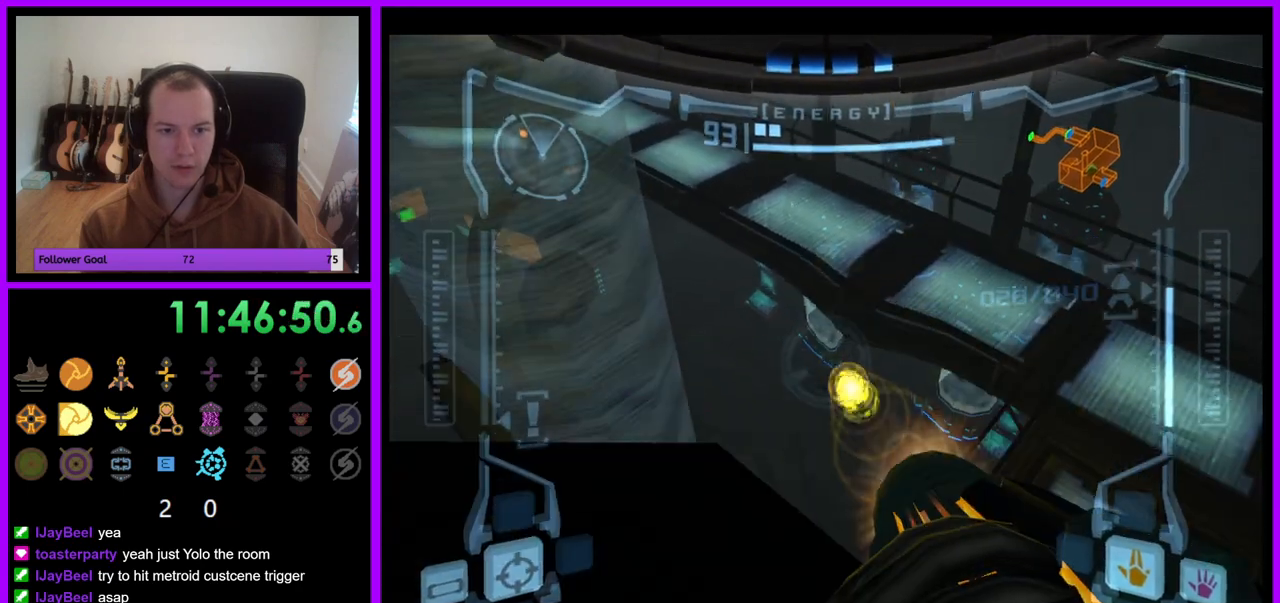
{"buttons": ["A", "L1", "R1"], "left_stick": "up", "right_stick": "center", "events": [[300, "A", "down"], [500, "L1", "down"]]}
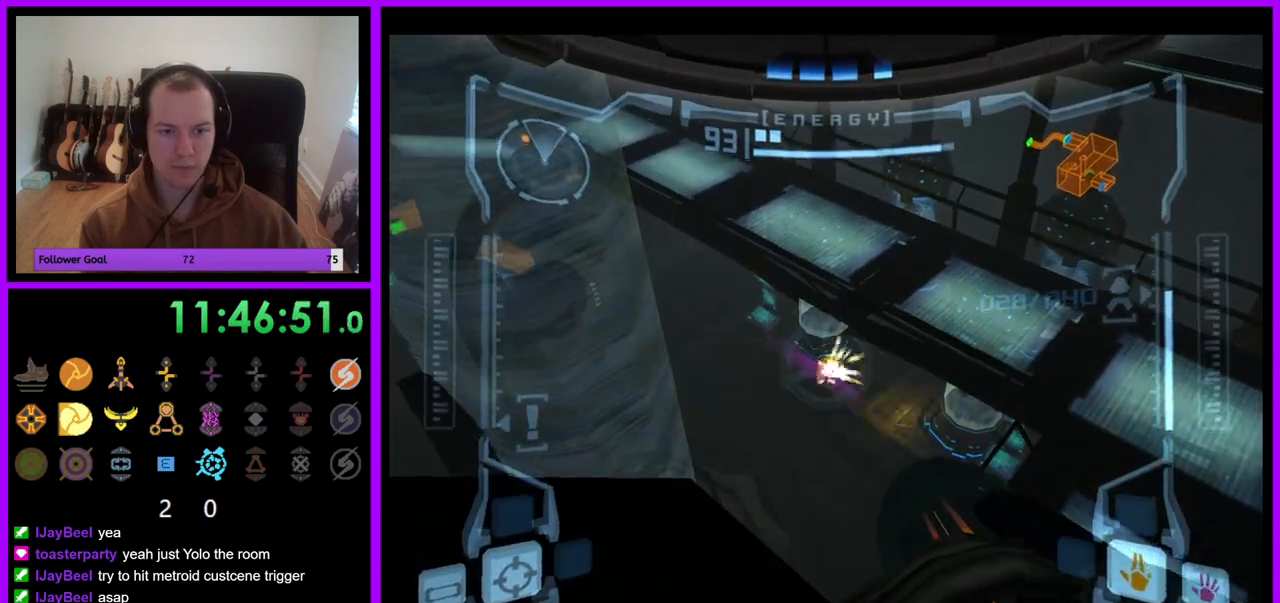
{"buttons": ["A", "L1"], "left_stick": "center", "right_stick": "center", "events": [[17, "left_stick", "center"], [50, "R1", "up"], [83, "left_stick", "left"], [233, "left_stick", "center"], [350, "left_stick", "left"], [467, "left_stick", "center"]]}
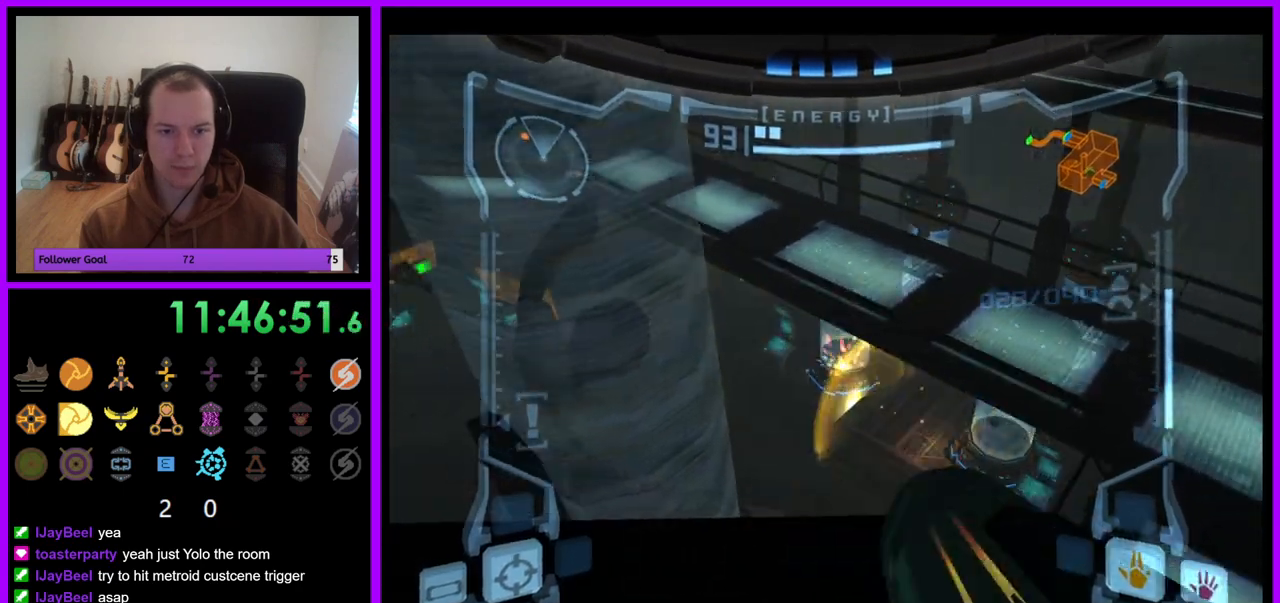
{"buttons": ["A", "L1", "R1"], "left_stick": "center", "right_stick": "center", "events": [[417, "R1", "down"]]}
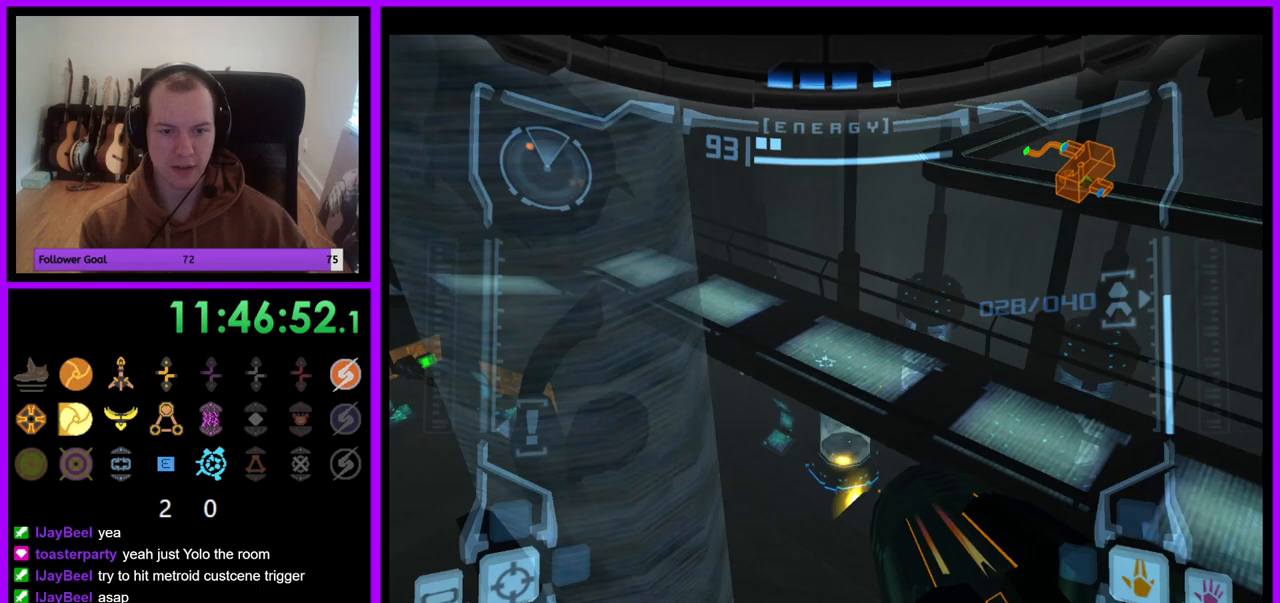
{"buttons": ["A", "R1"], "left_stick": "up", "right_stick": "center", "events": [[17, "L1", "up"], [33, "left_stick", "up"]]}
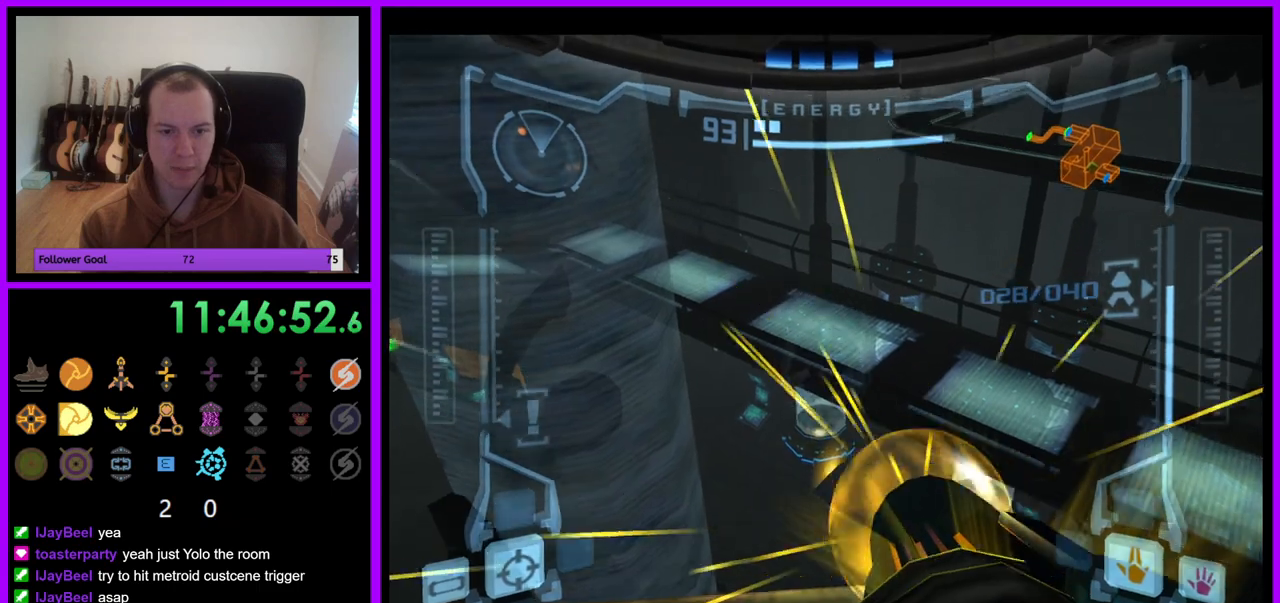
{"buttons": ["A", "L1"], "left_stick": "center", "right_stick": "center", "events": [[217, "L1", "down"], [217, "R1", "up"], [233, "left_stick", "center"], [300, "left_stick", "left"], [400, "left_stick", "center"]]}
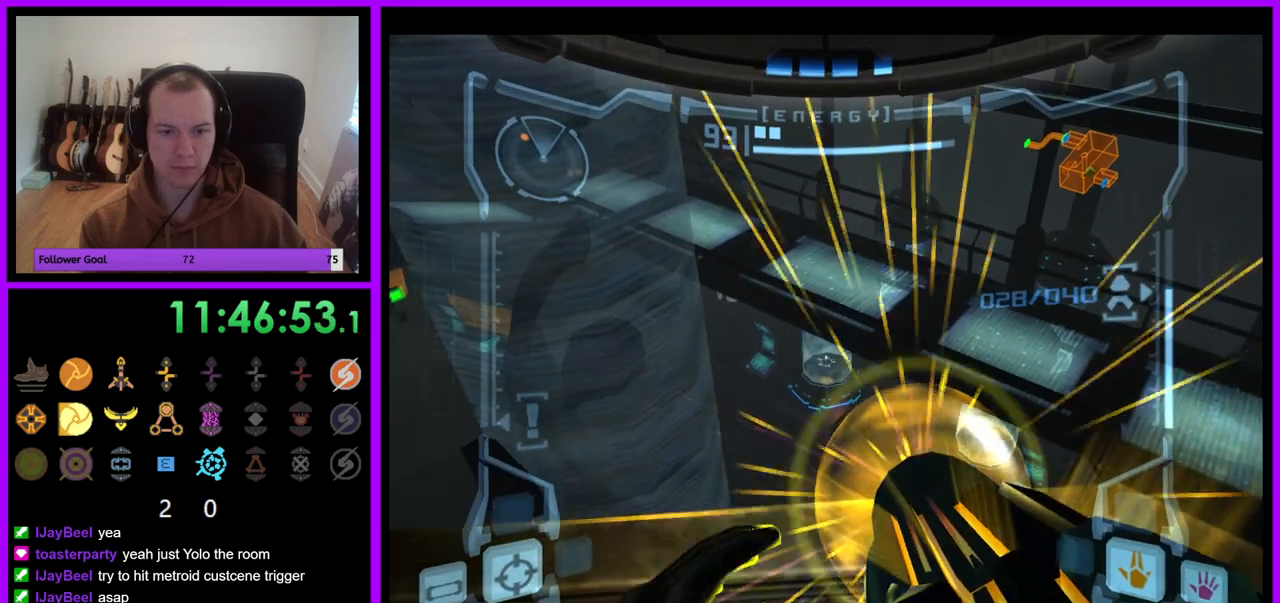
{"buttons": ["A", "L1"], "left_stick": "center", "right_stick": "center", "events": [[100, "A", "up"], [350, "A", "down"]]}
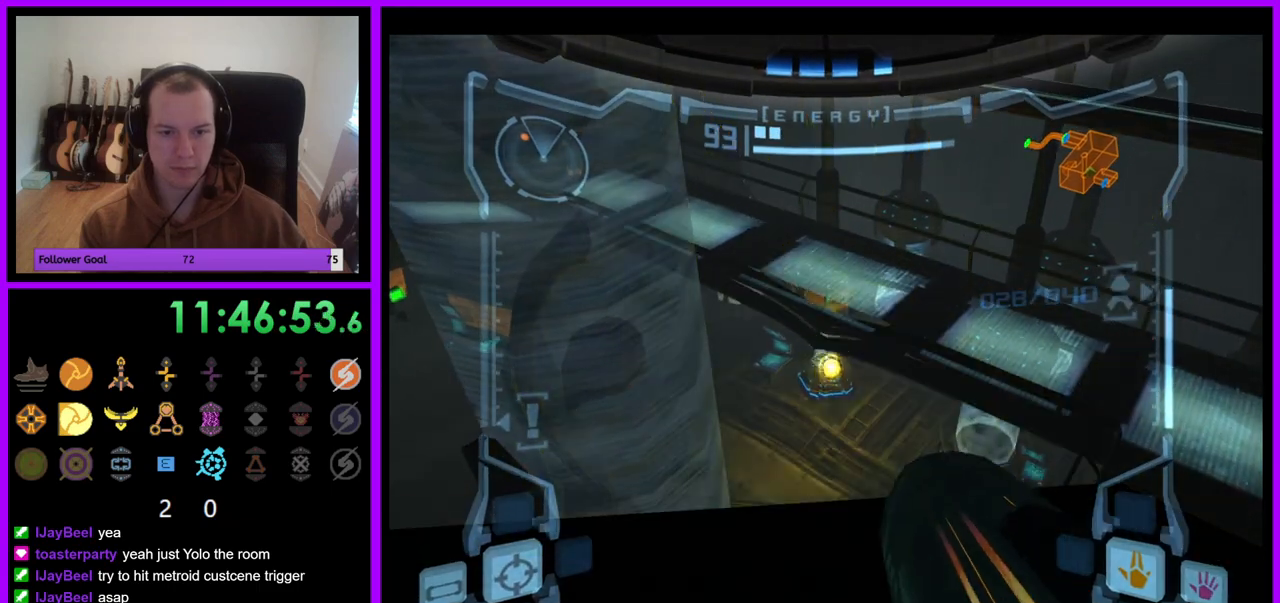
{"buttons": ["A", "L1"], "left_stick": "center", "right_stick": "center", "events": []}
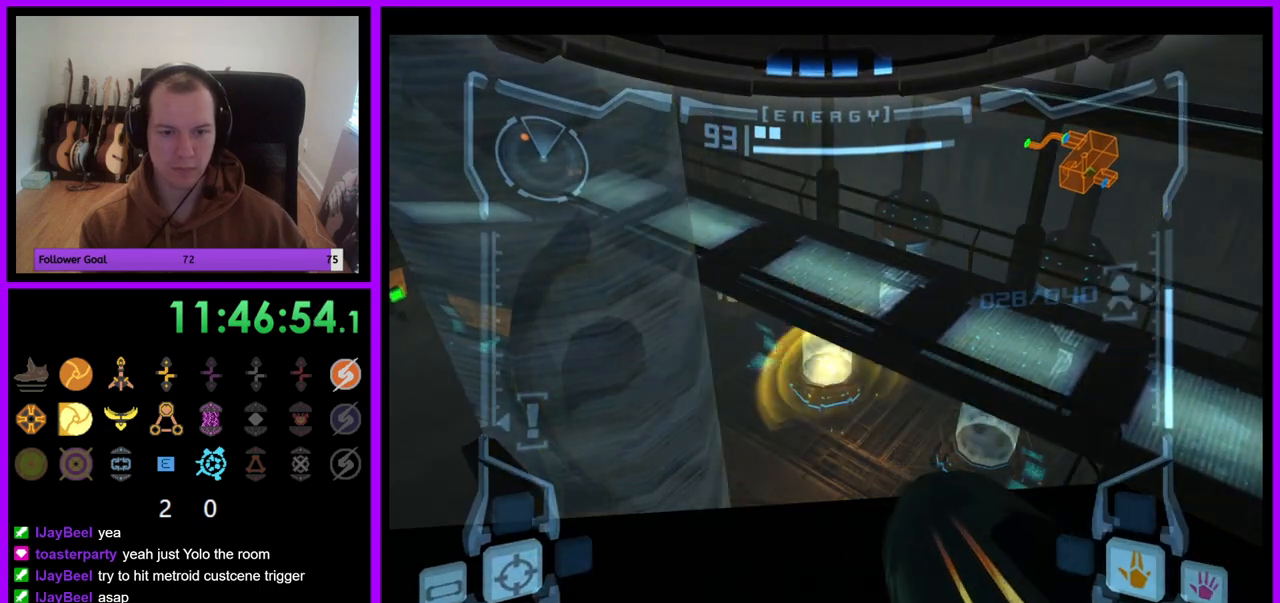
{"buttons": ["A", "L1"], "left_stick": "center", "right_stick": "center", "events": [[217, "left_stick", "left"], [350, "left_stick", "center"]]}
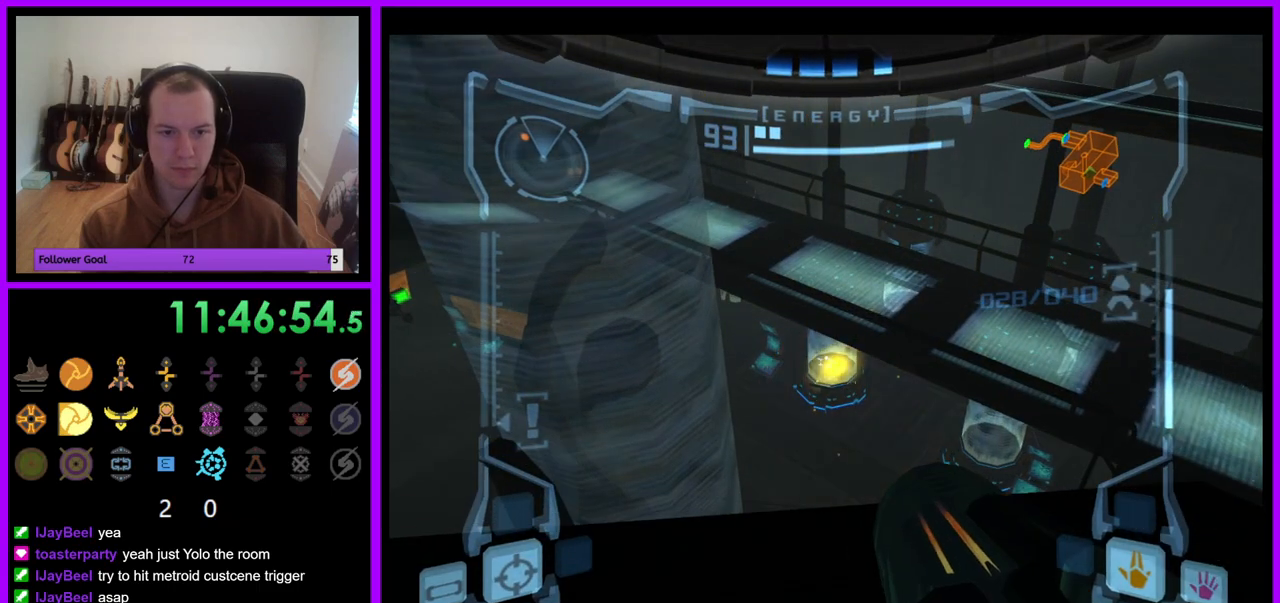
{"buttons": ["A", "L1"], "left_stick": "center", "right_stick": "center", "events": [[283, "left_stick", "right"], [450, "left_stick", "center"]]}
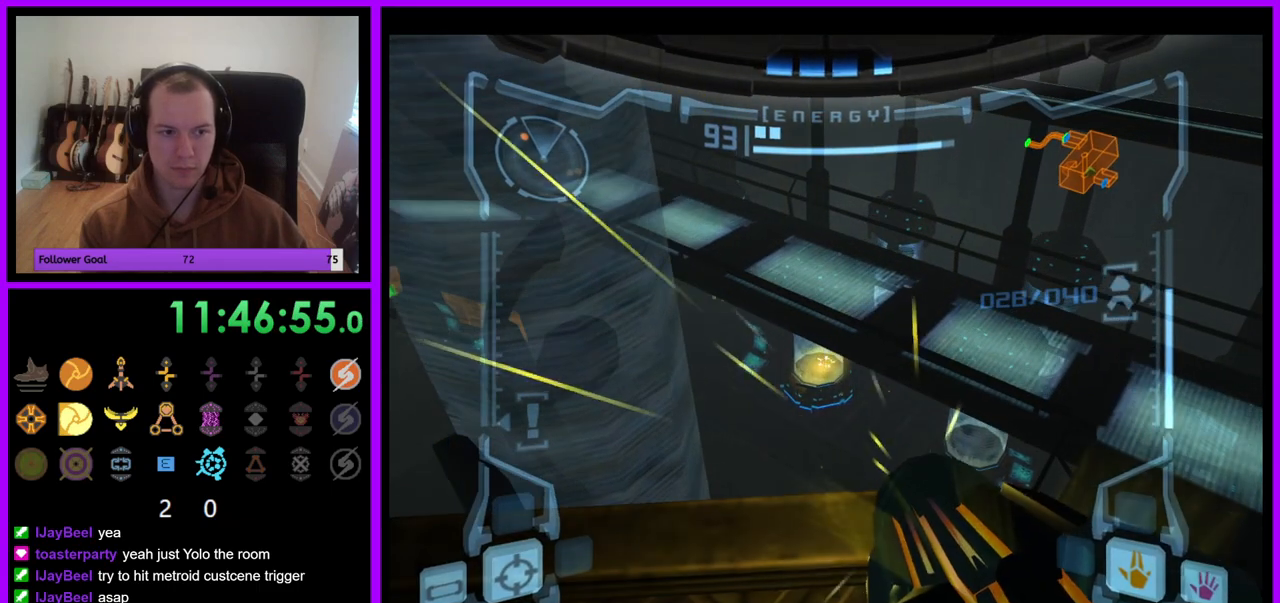
{"buttons": ["A", "R1"], "left_stick": "up-left", "right_stick": "center", "events": [[17, "R1", "down"], [83, "left_stick", "left"], [117, "L1", "up"], [400, "left_stick", "up-left"]]}
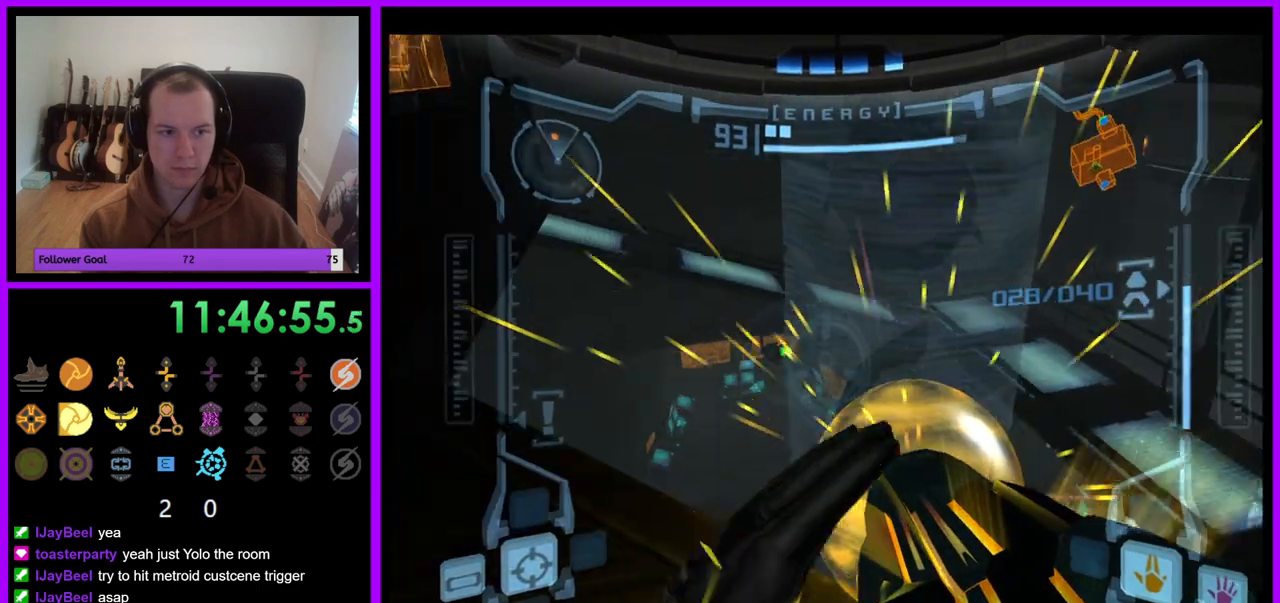
{"buttons": ["A", "L1"], "left_stick": "up-left", "right_stick": "center", "events": [[50, "L1", "down"], [83, "R1", "up"], [100, "left_stick", "left"], [233, "left_stick", "center"], [433, "left_stick", "left"], [500, "left_stick", "up-left"]]}
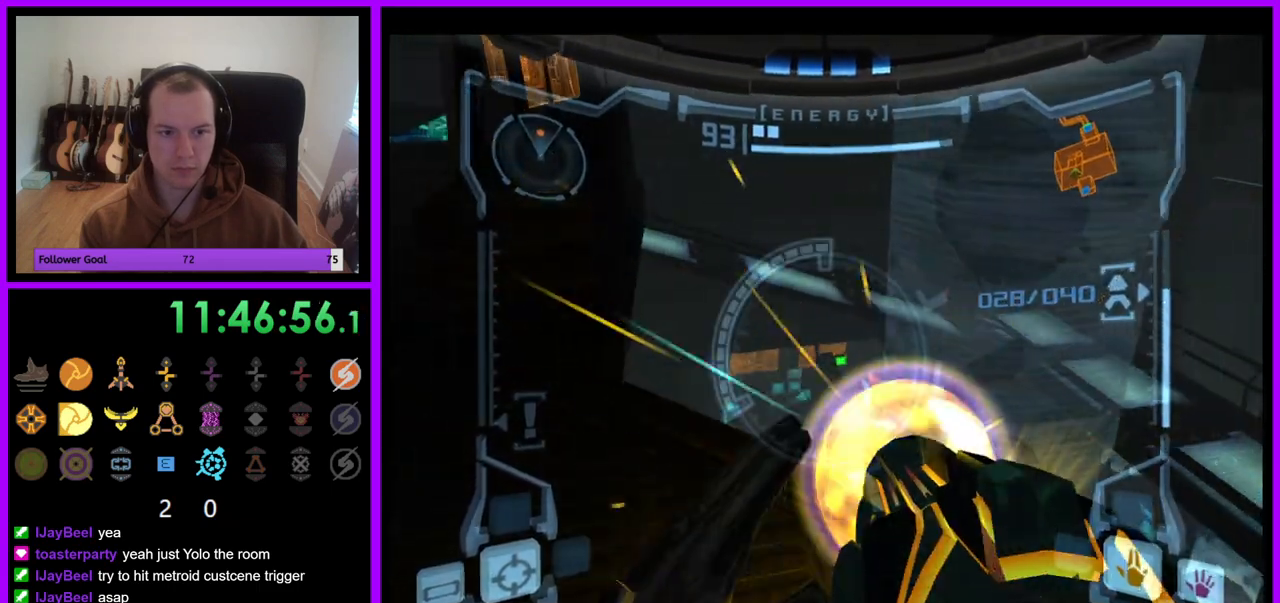
{"buttons": ["A", "L1"], "left_stick": "center", "right_stick": "center", "events": [[133, "left_stick", "center"], [250, "A", "up"], [417, "A", "down"]]}
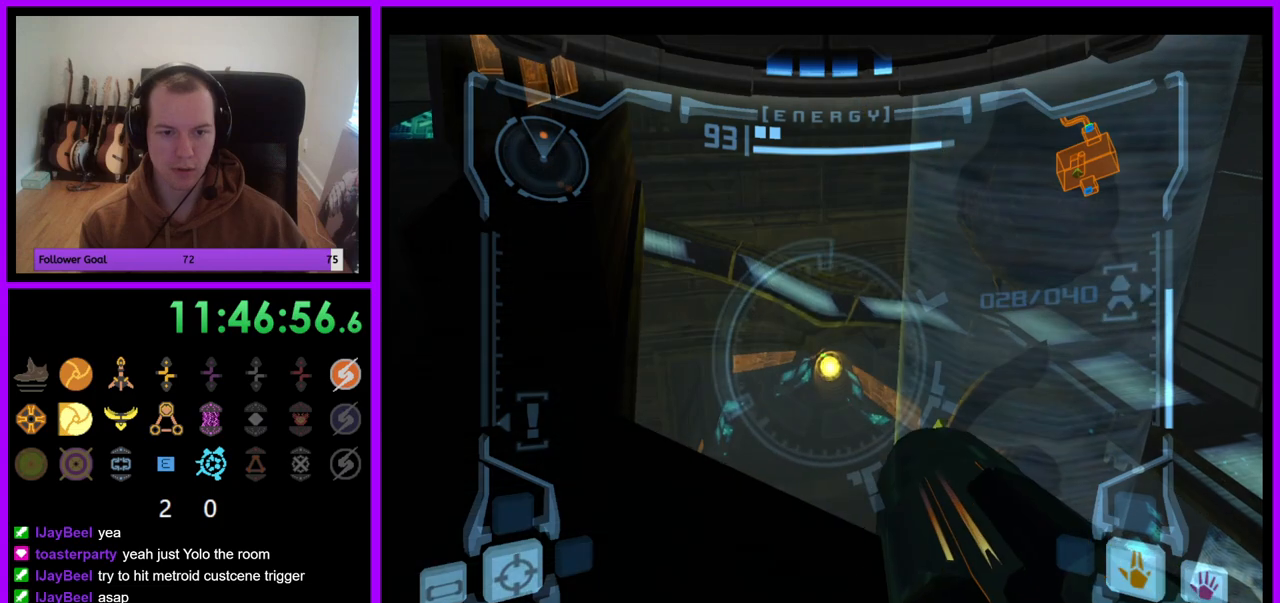
{"buttons": ["A", "L1"], "left_stick": "center", "right_stick": "center", "events": [[150, "left_stick", "up-left"], [267, "left_stick", "center"]]}
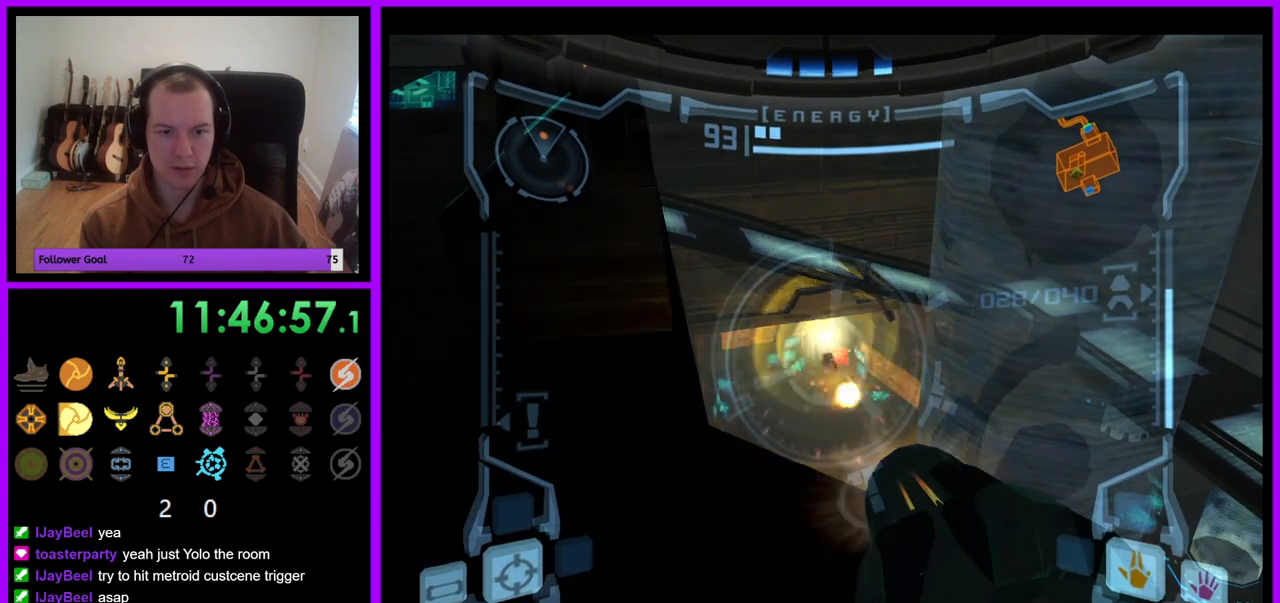
{"buttons": ["A", "L1"], "left_stick": "center", "right_stick": "center", "events": [[33, "left_stick", "up"], [183, "left_stick", "center"]]}
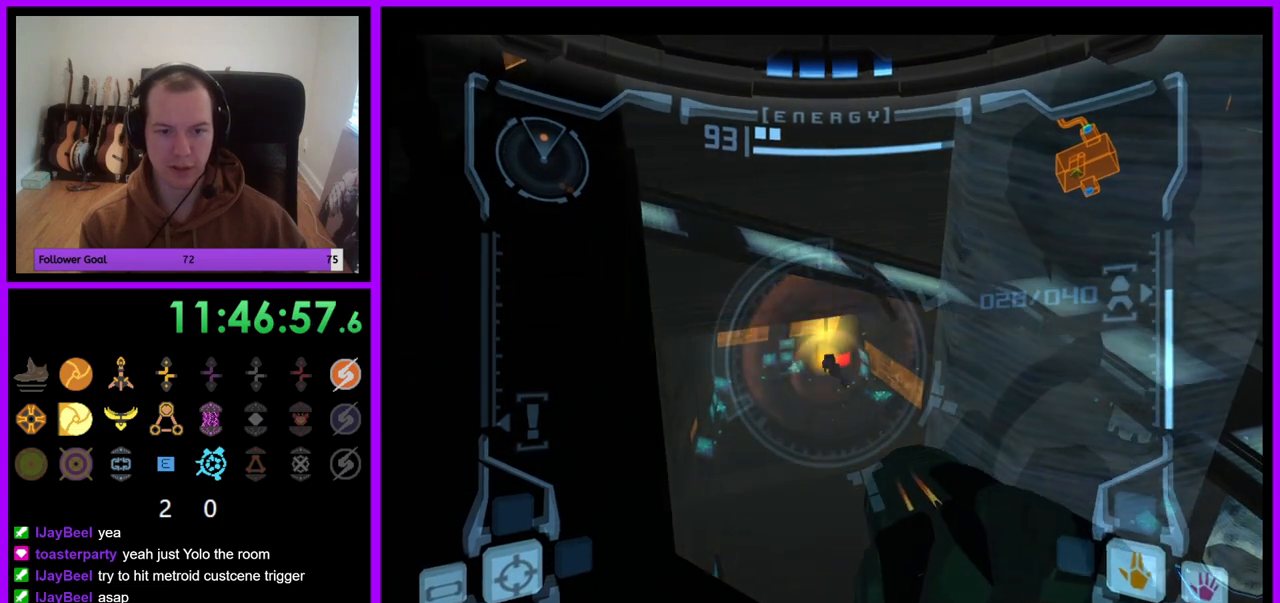
{"buttons": ["A", "L1"], "left_stick": "center", "right_stick": "center", "events": [[17, "left_stick", "down"], [183, "left_stick", "center"], [333, "left_stick", "up"], [467, "left_stick", "center"]]}
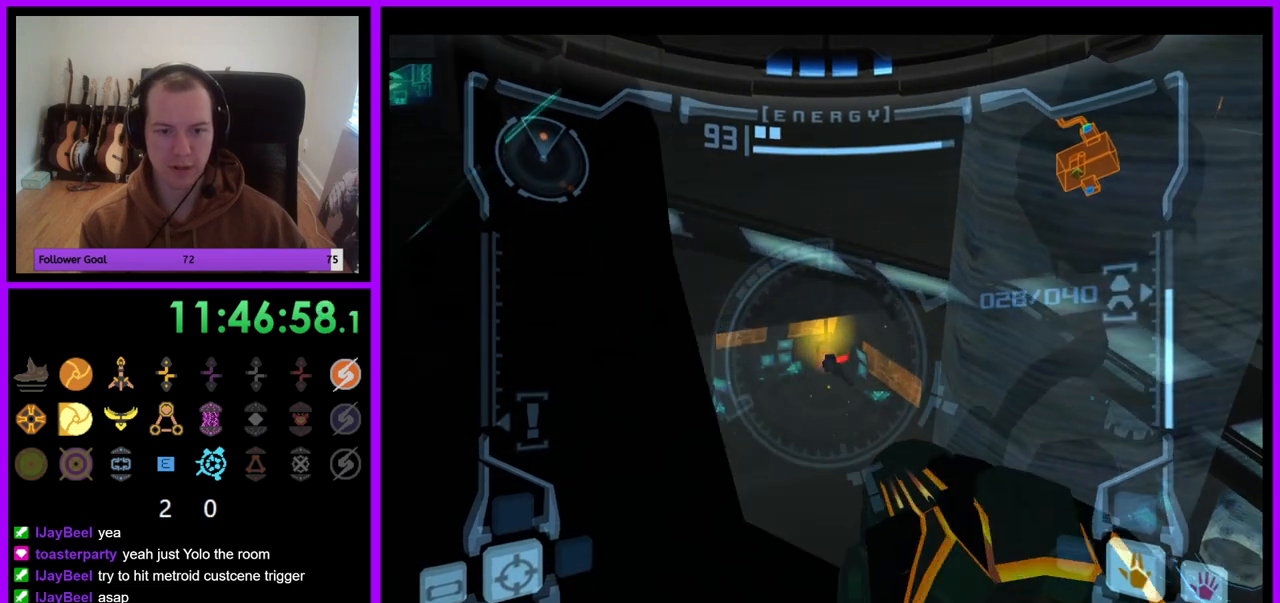
{"buttons": ["A", "L1"], "left_stick": "center", "right_stick": "center", "events": [[167, "left_stick", "up-right"], [283, "left_stick", "center"]]}
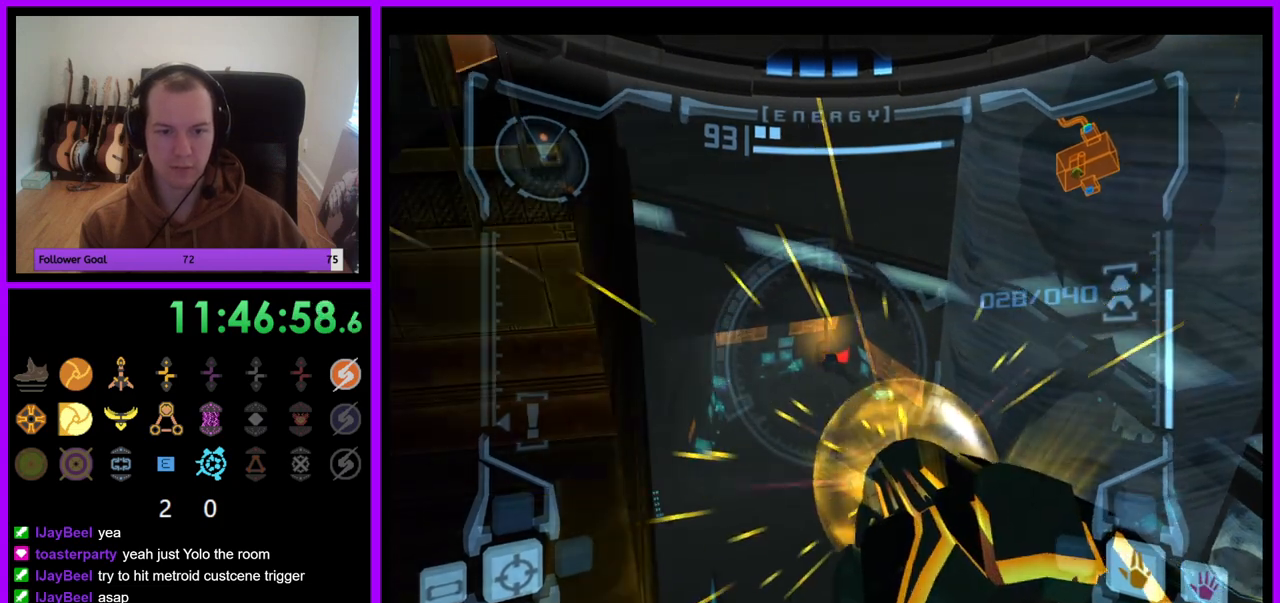
{"buttons": ["A", "L1"], "left_stick": "center", "right_stick": "center", "events": []}
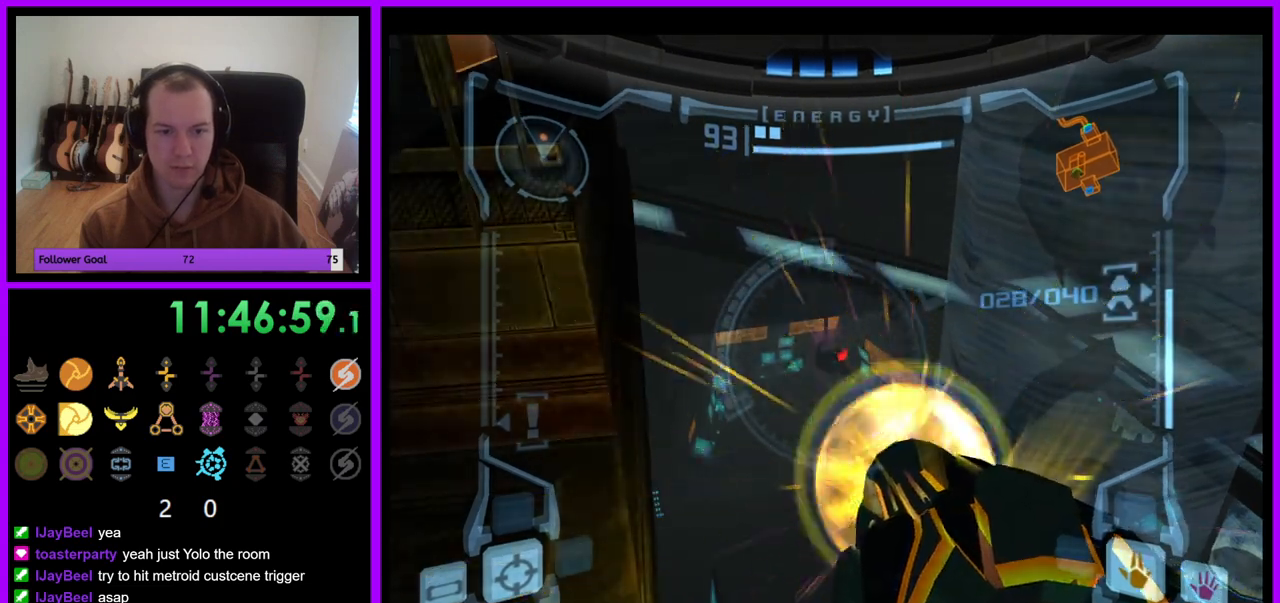
{"buttons": ["A", "L1"], "left_stick": "center", "right_stick": "center", "events": [[183, "A", "up"], [267, "left_stick", "down"], [433, "left_stick", "center"], [483, "A", "down"]]}
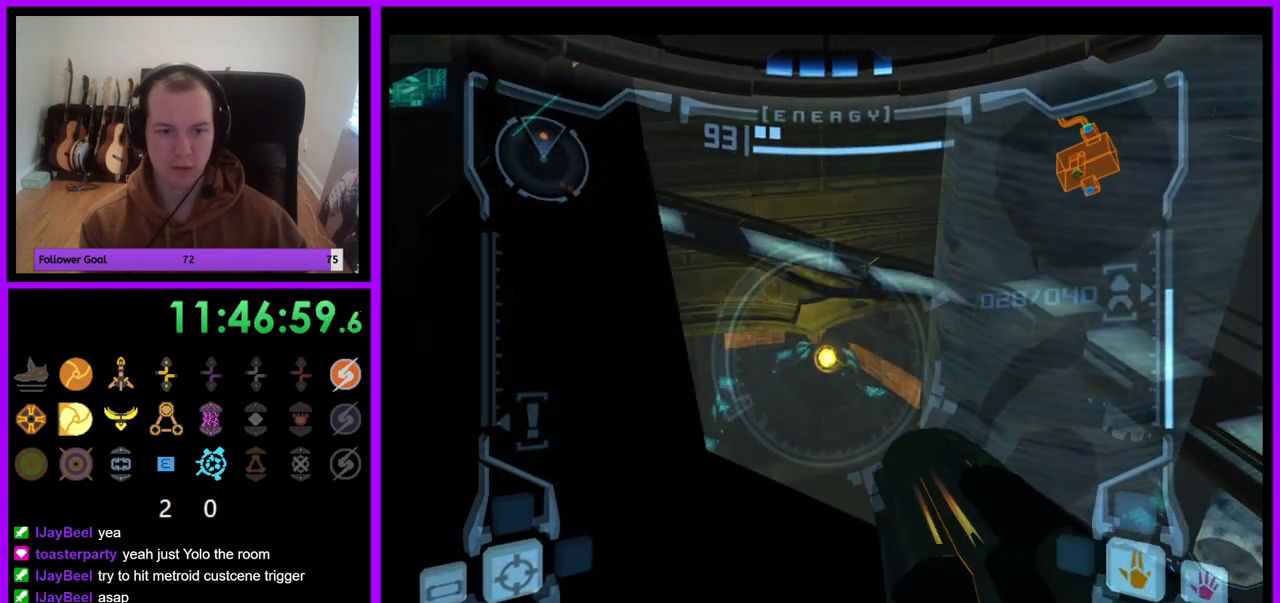
{"buttons": ["A", "L1"], "left_stick": "center", "right_stick": "center", "events": [[383, "A", "up"], [433, "A", "down"]]}
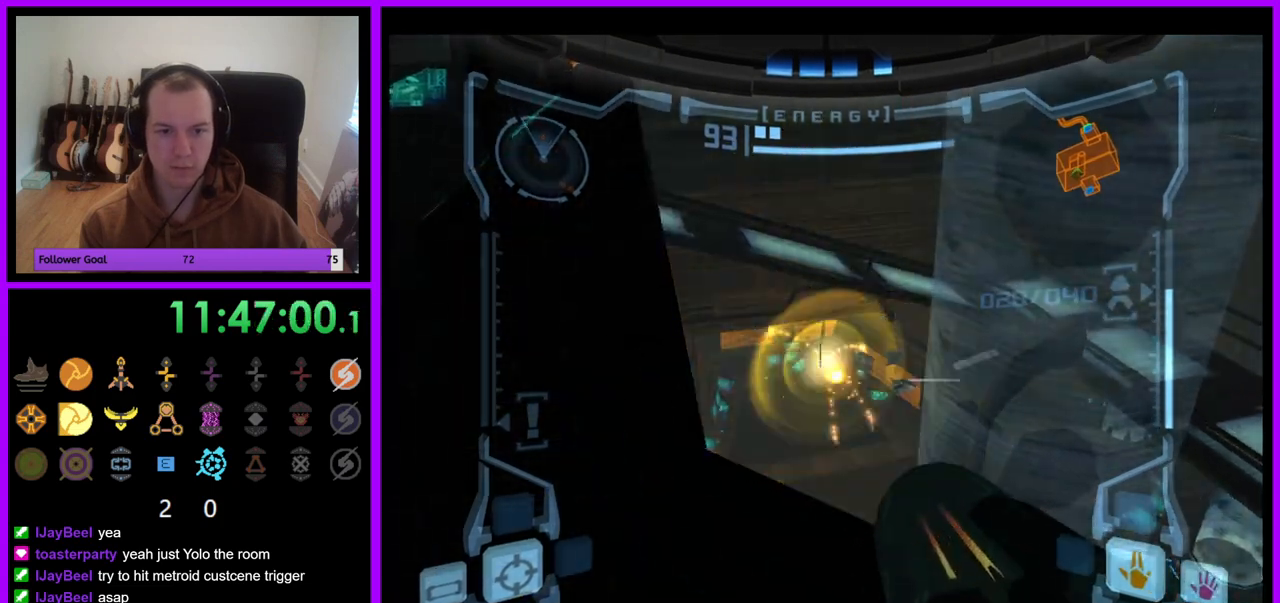
{"buttons": ["A", "L1"], "left_stick": "down", "right_stick": "center", "events": [[217, "left_stick", "down"]]}
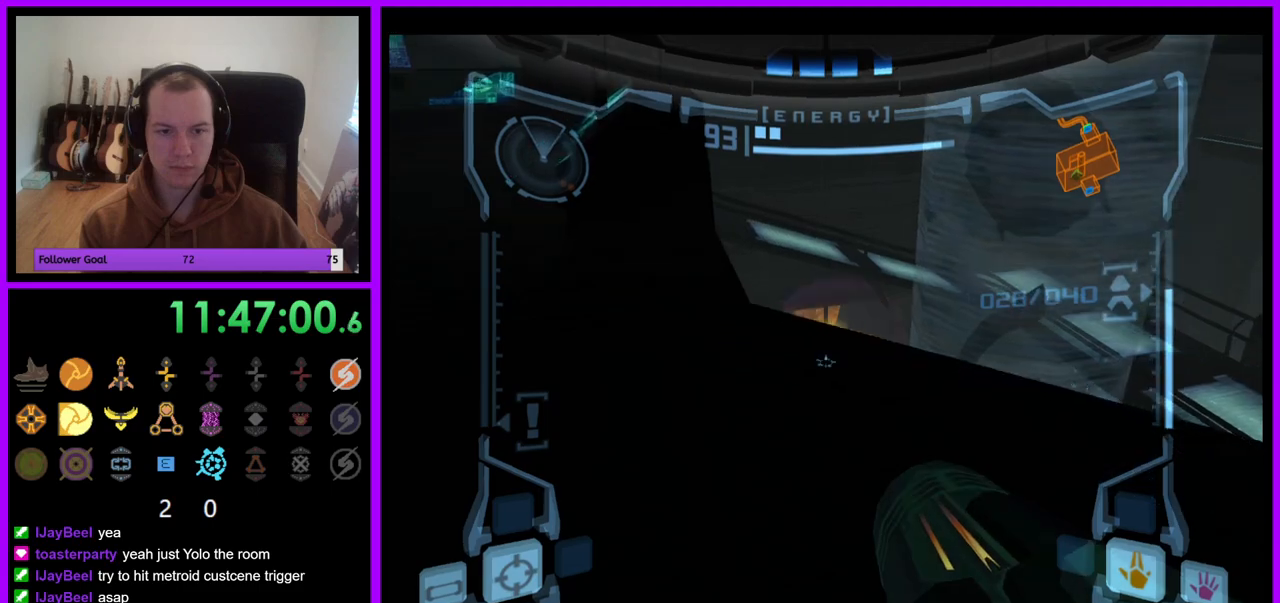
{"buttons": ["A", "L1"], "left_stick": "center", "right_stick": "center", "events": [[33, "left_stick", "center"], [233, "left_stick", "right"], [433, "left_stick", "center"]]}